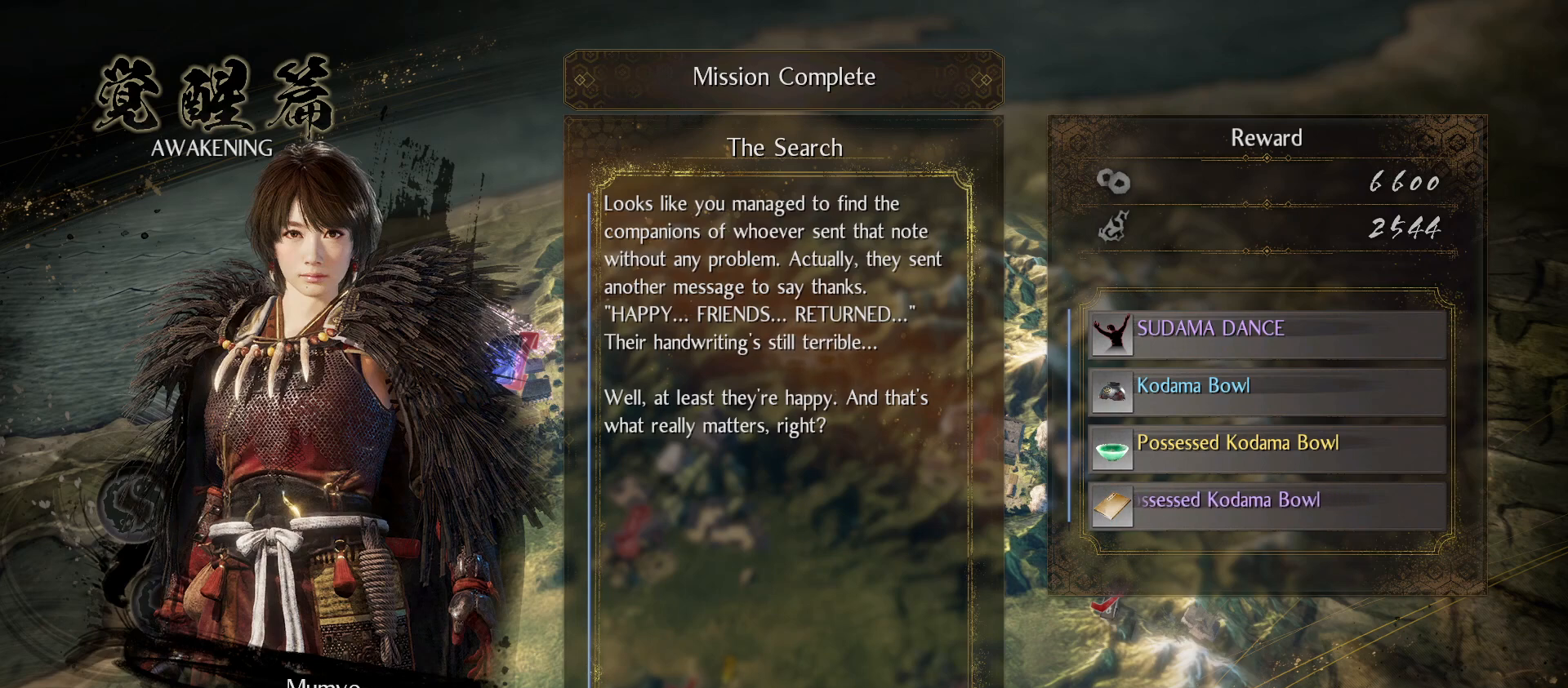
Gameplay with a controller (PlayStation layout); each line is a JSON object with the inputs held at the frame after it. "events" lists button and stick changes between this image and that frame as [ms after this image, input, new state], when the widget could be followed in between.
{"buttons": [], "left_stick": "center", "right_stick": "center", "events": [[367, "CROSS", "down"], [467, "CROSS", "up"]]}
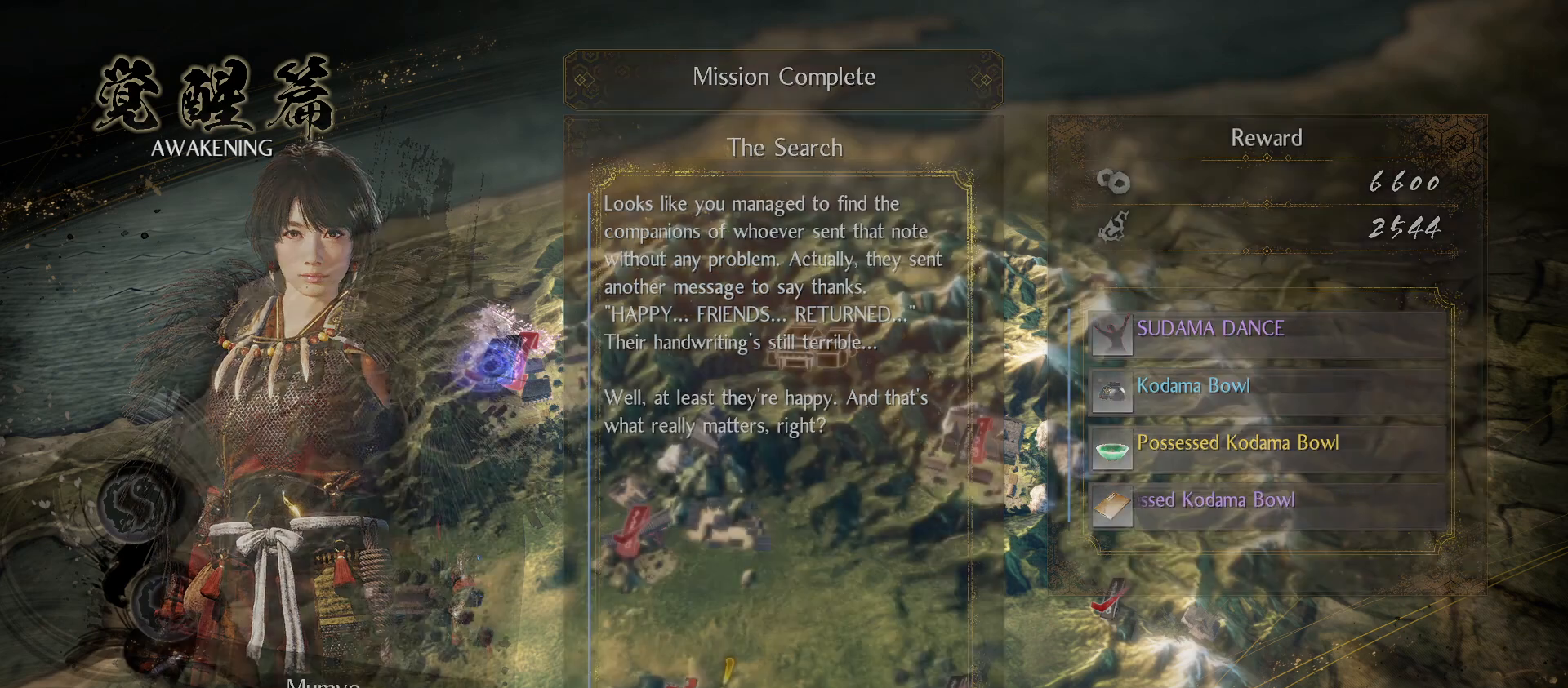
{"buttons": [], "left_stick": "center", "right_stick": "center", "events": []}
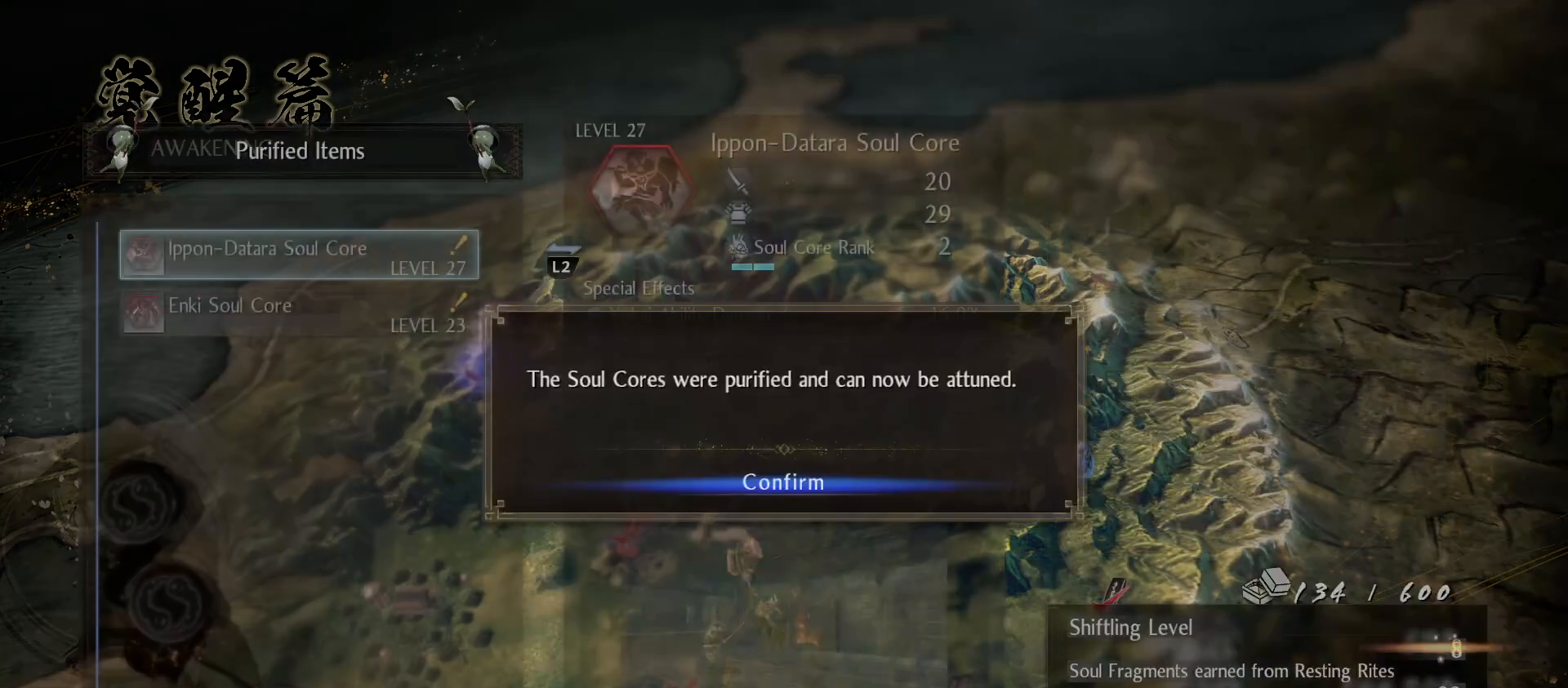
{"buttons": [], "left_stick": "center", "right_stick": "center", "events": []}
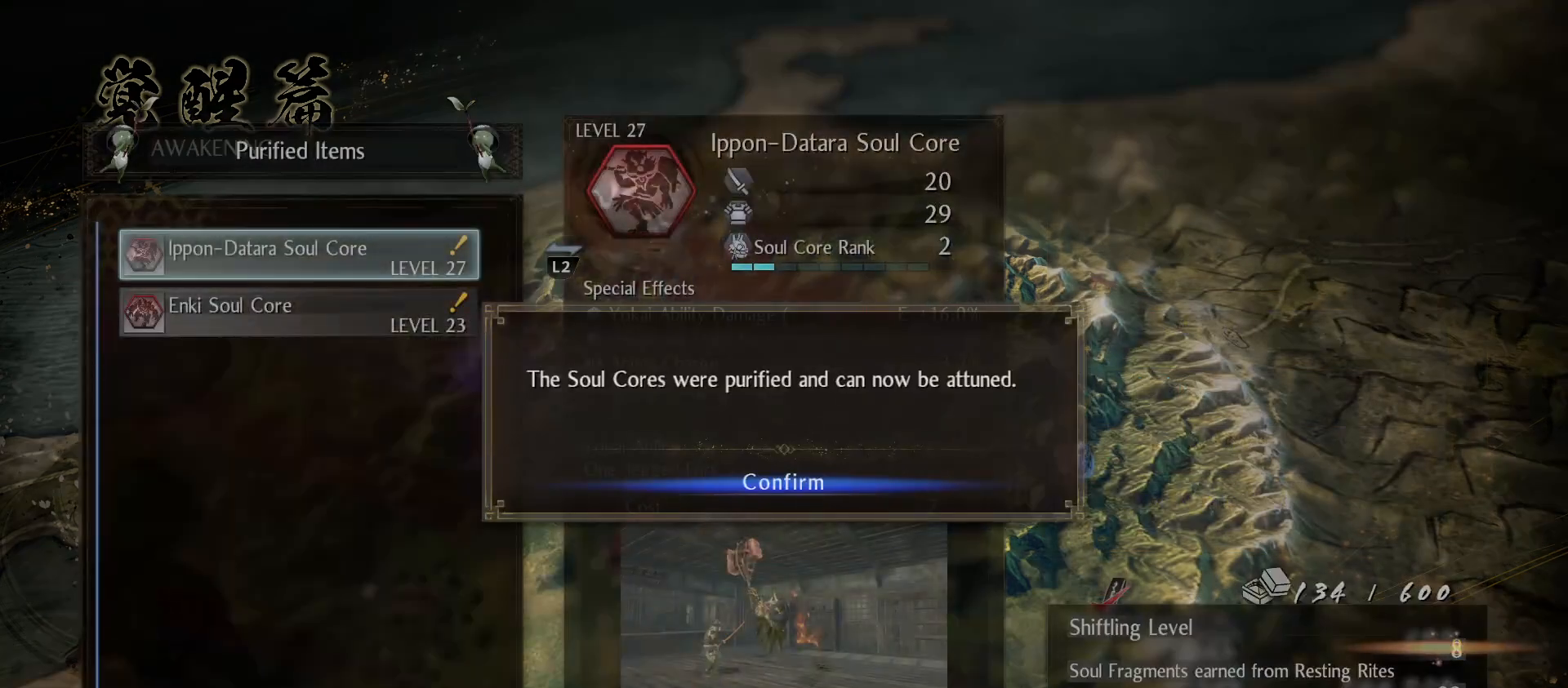
{"buttons": ["CROSS"], "left_stick": "center", "right_stick": "center", "events": [[433, "CROSS", "down"]]}
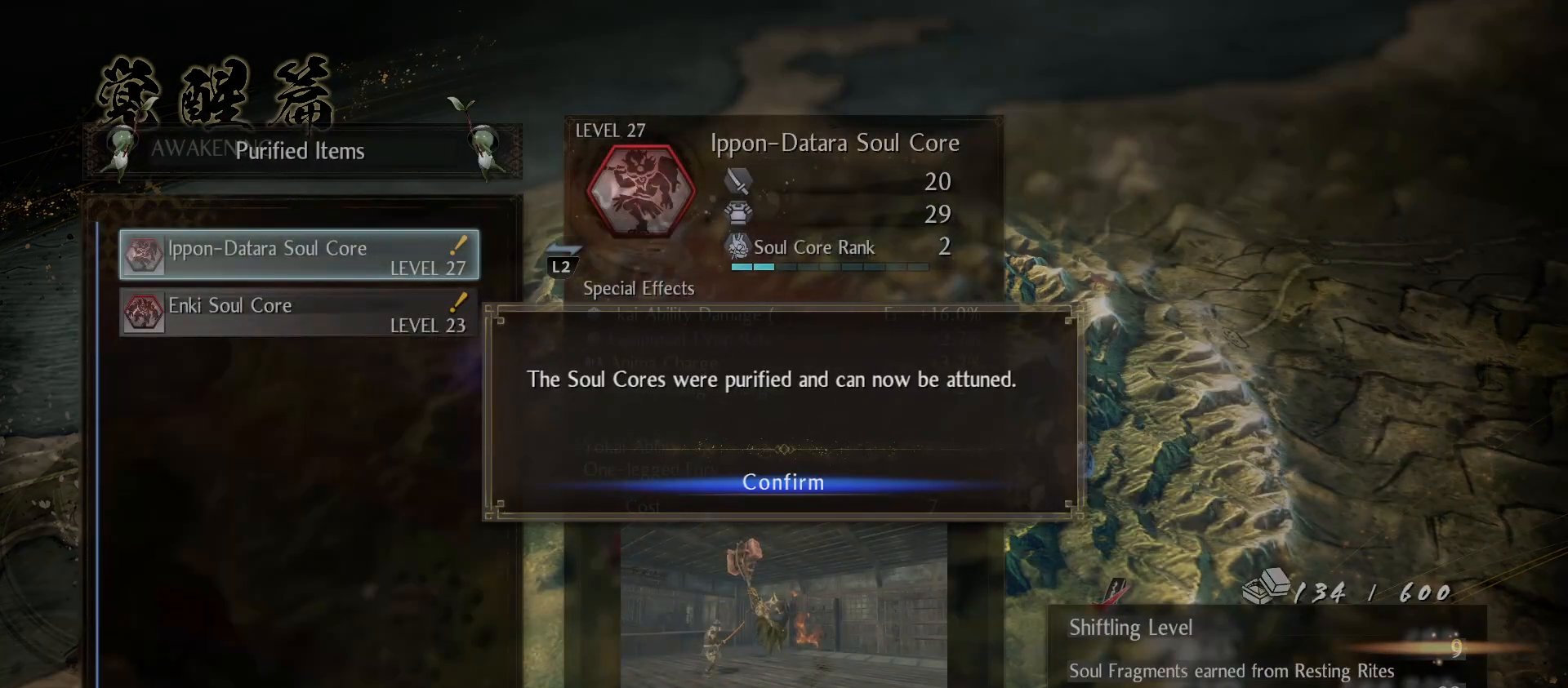
{"buttons": [], "left_stick": "center", "right_stick": "center", "events": [[67, "CROSS", "up"]]}